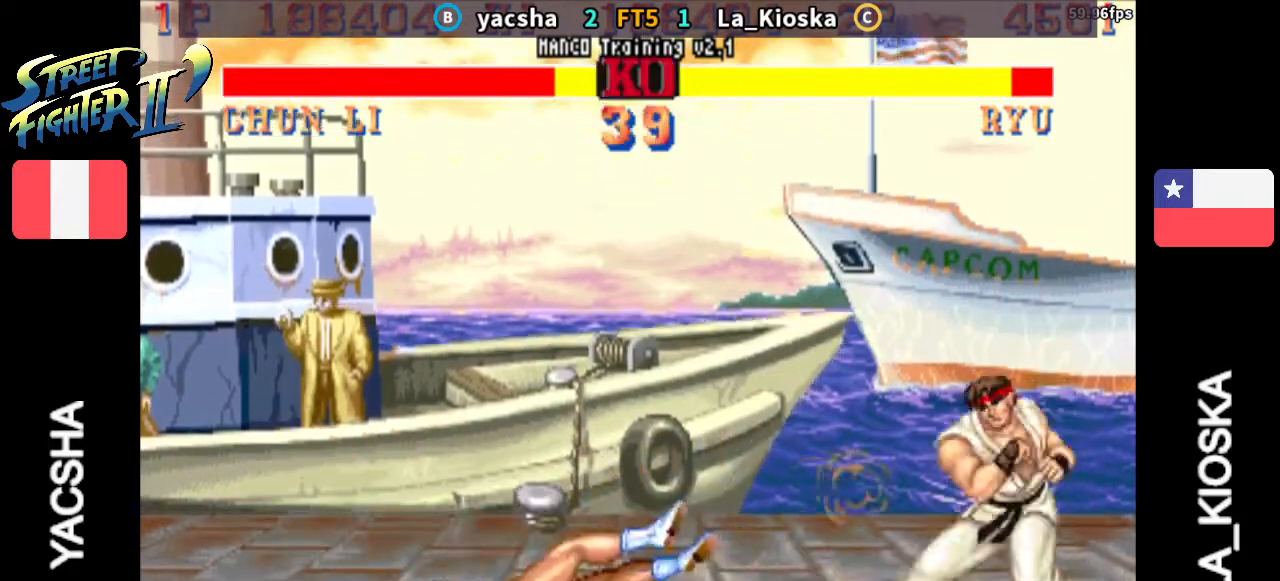
Gameplay with a controller (arcade stick); each line is a JSON object with the inputs held at the frame after it (dt_ms = milliseconds from this image to that frame). "events" lists button and stick changes between this image and that frame as [ms after this image, input, new state], when the widget could be followed in between. Not read: L3 R3.
{"dt_ms": 500, "buttons": [], "left_stick": "left", "events": []}
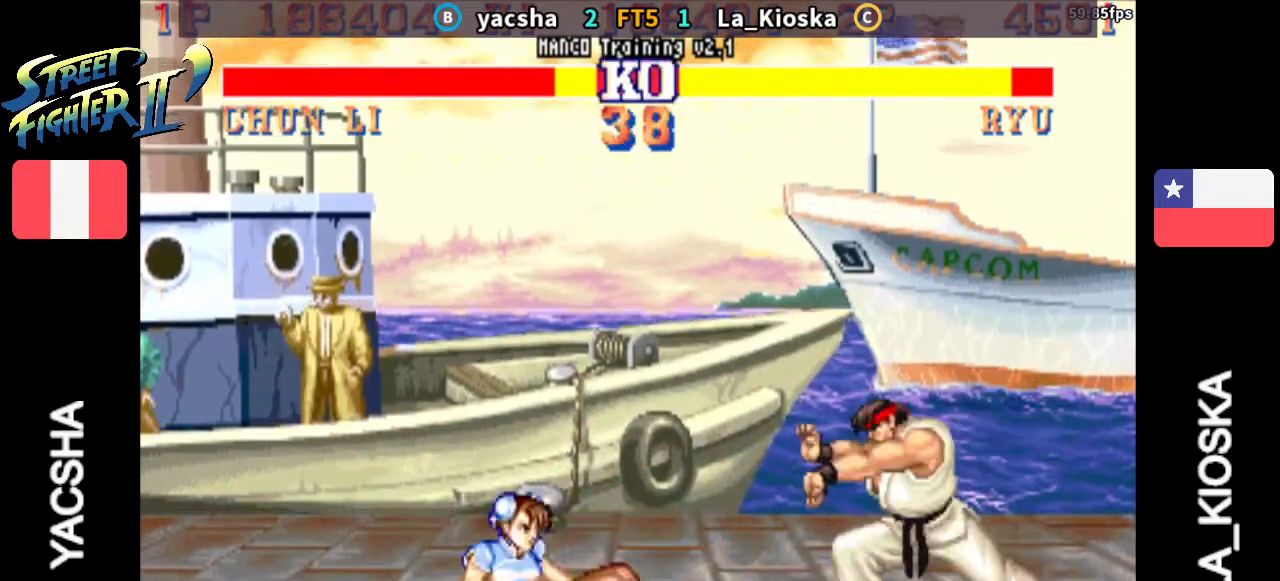
{"dt_ms": 500, "buttons": [], "left_stick": "center", "events": [[400, "left_stick", "center"]]}
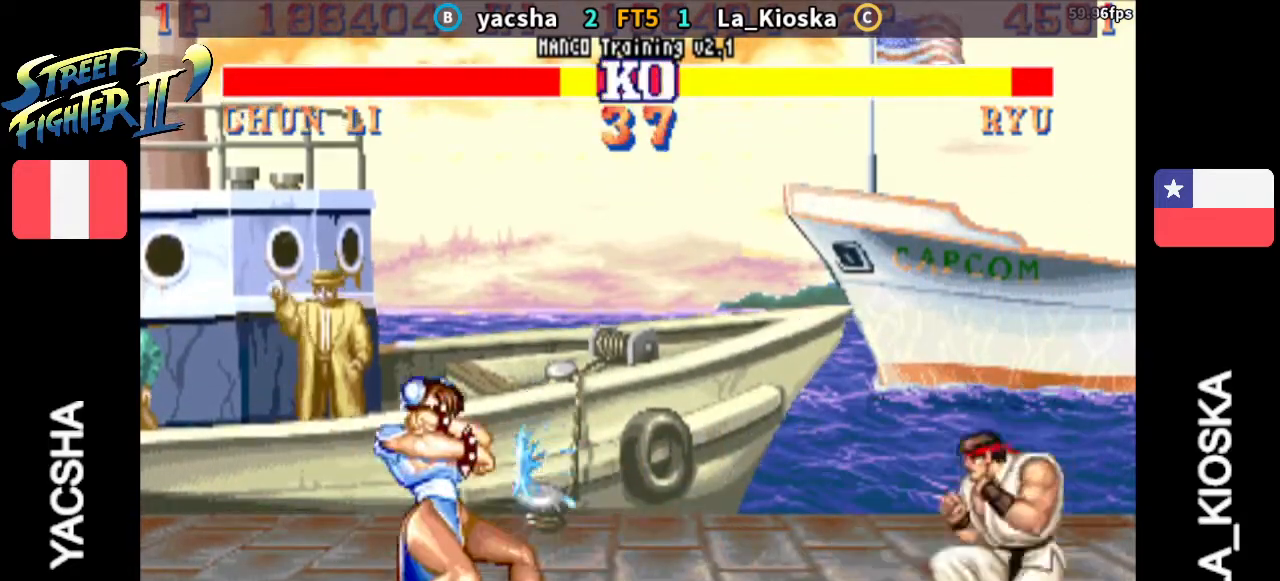
{"dt_ms": 1000, "buttons": [], "left_stick": "center"}
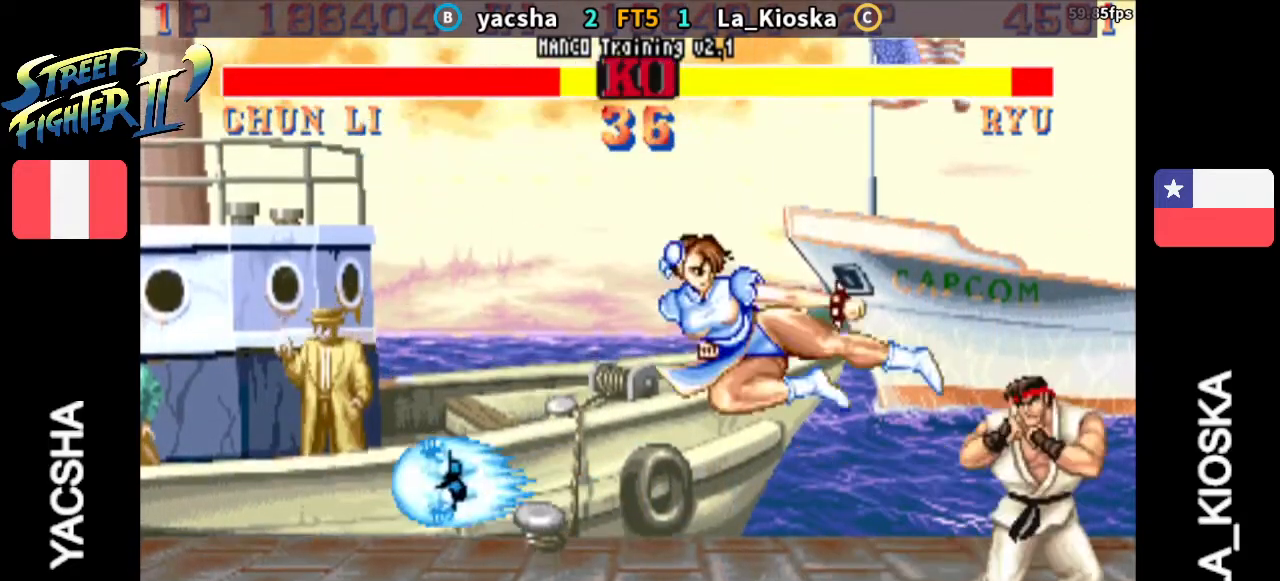
{"dt_ms": 500, "buttons": [], "left_stick": "up", "events": [[200, "left_stick", "up"]]}
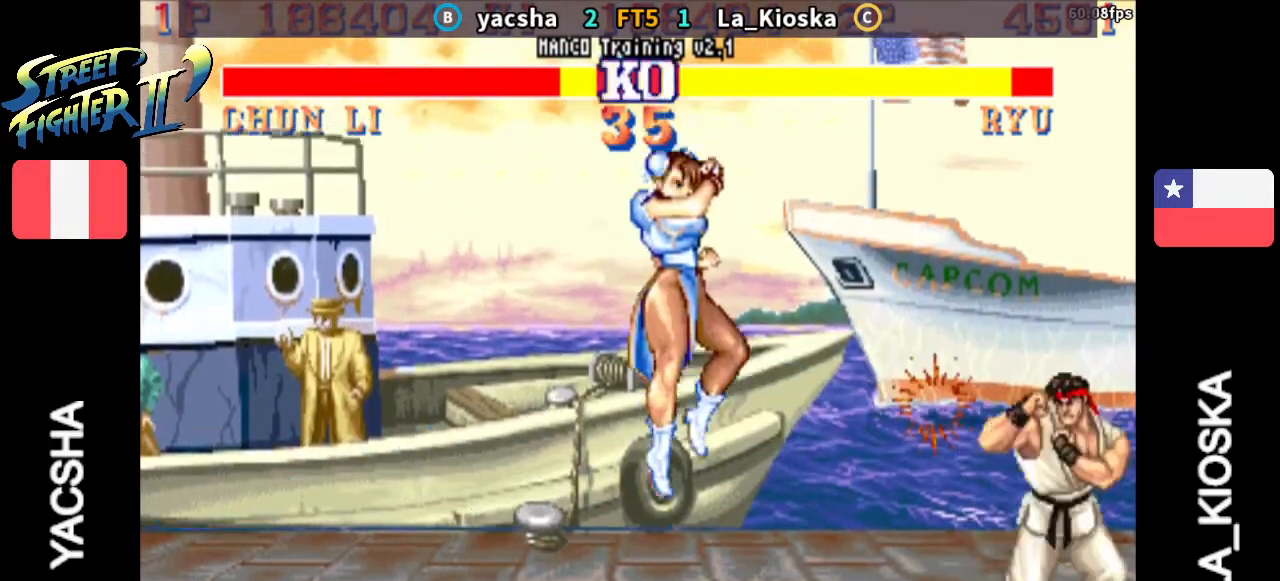
{"dt_ms": 500, "buttons": ["R2"], "left_stick": "center", "events": [[133, "left_stick", "center"], [467, "R2", "down"]]}
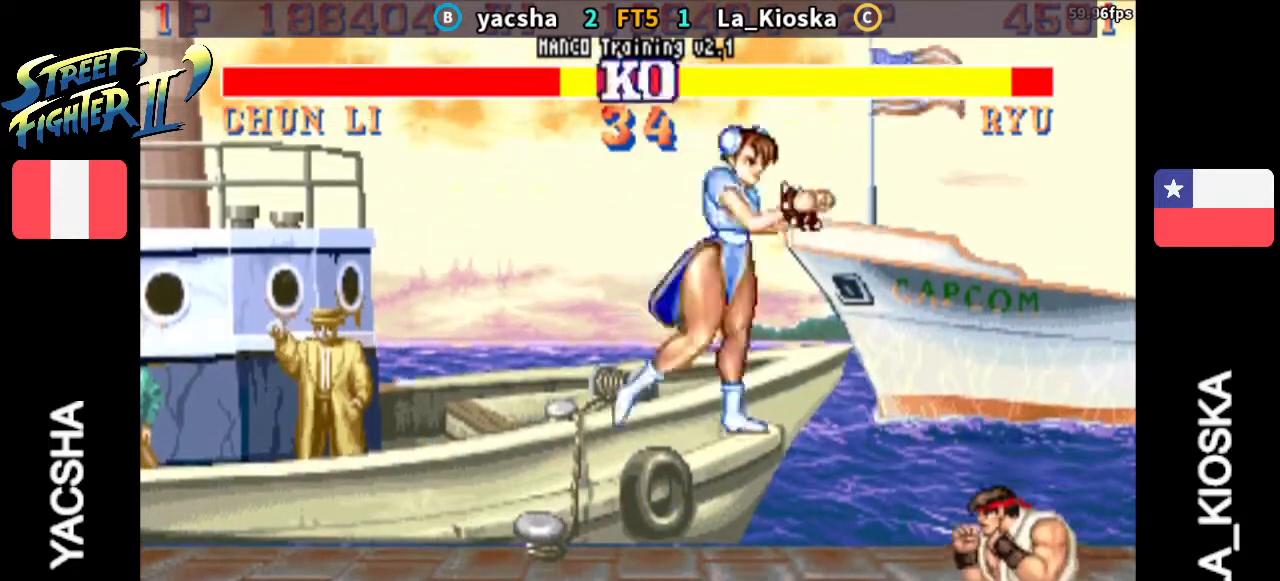
{"dt_ms": 500, "buttons": [], "left_stick": "right", "events": [[33, "left_stick", "left"], [200, "R2", "up"], [433, "left_stick", "right"]]}
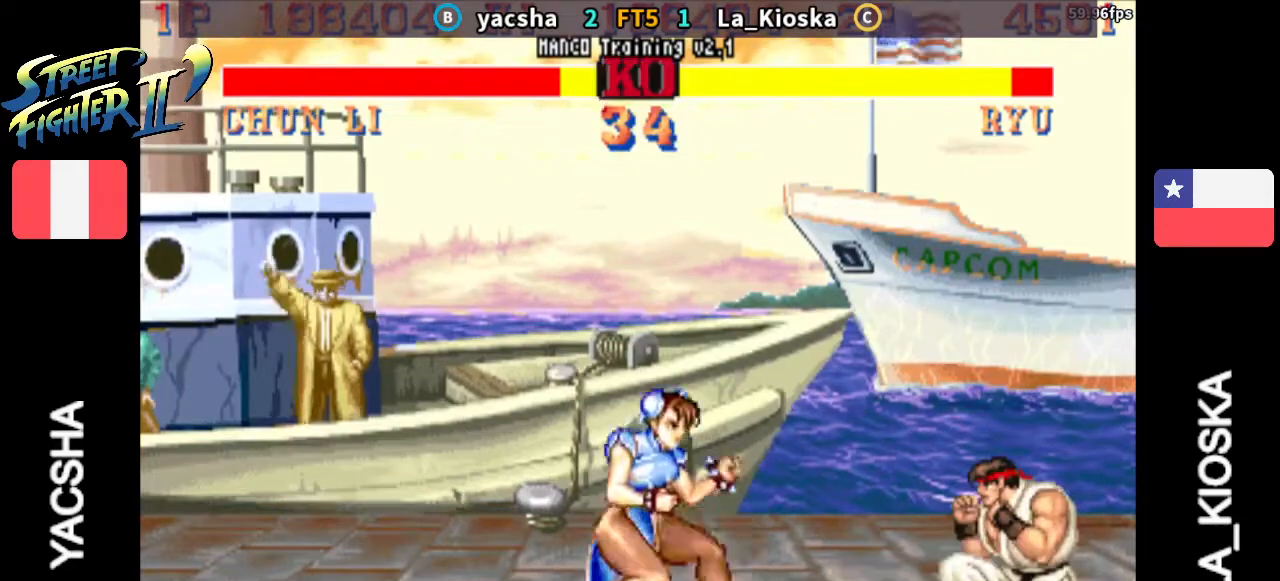
{"dt_ms": 500, "buttons": [], "left_stick": "right", "events": [[300, "TRIANGLE", "down"], [433, "TRIANGLE", "up"]]}
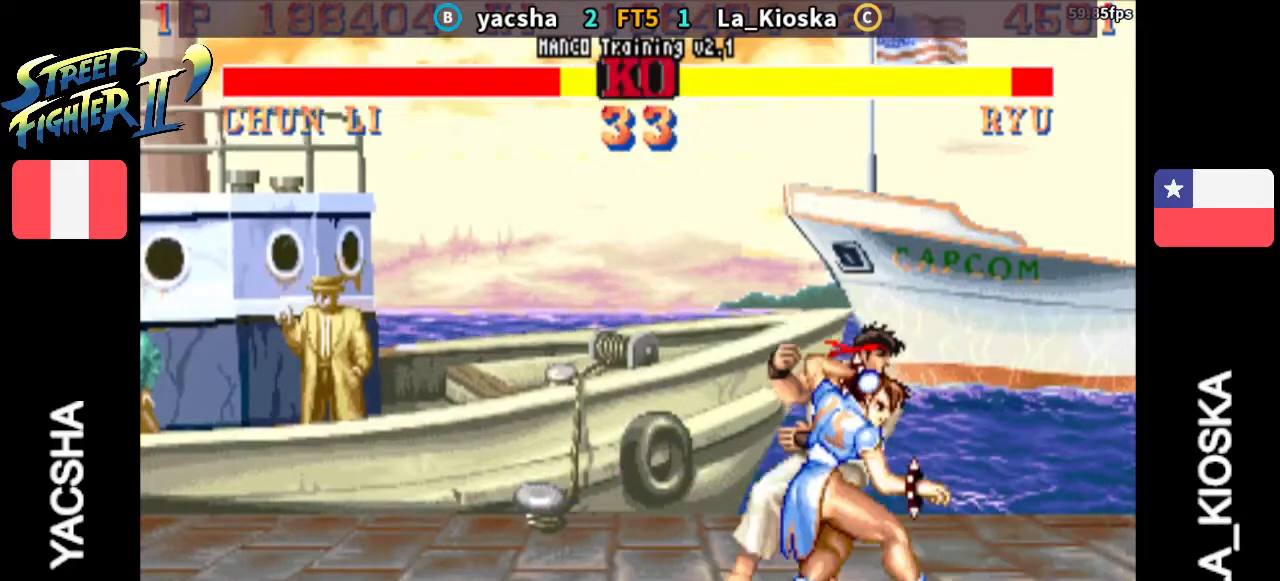
{"dt_ms": 500, "buttons": [], "left_stick": "right", "events": []}
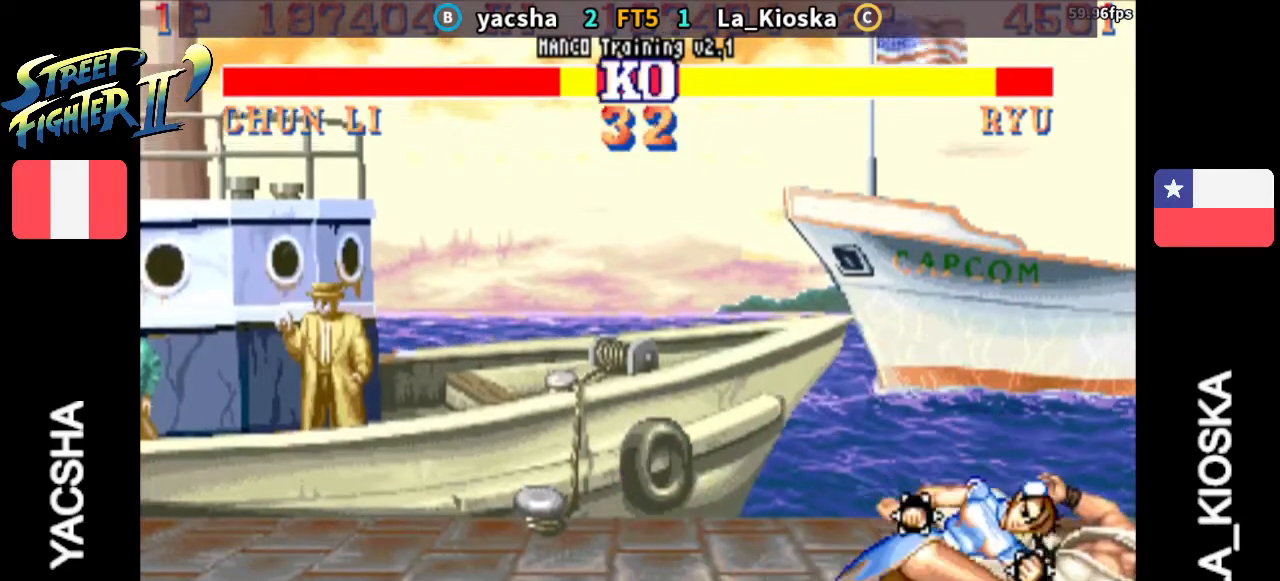
{"dt_ms": 1000, "buttons": ["R1"], "left_stick": "center"}
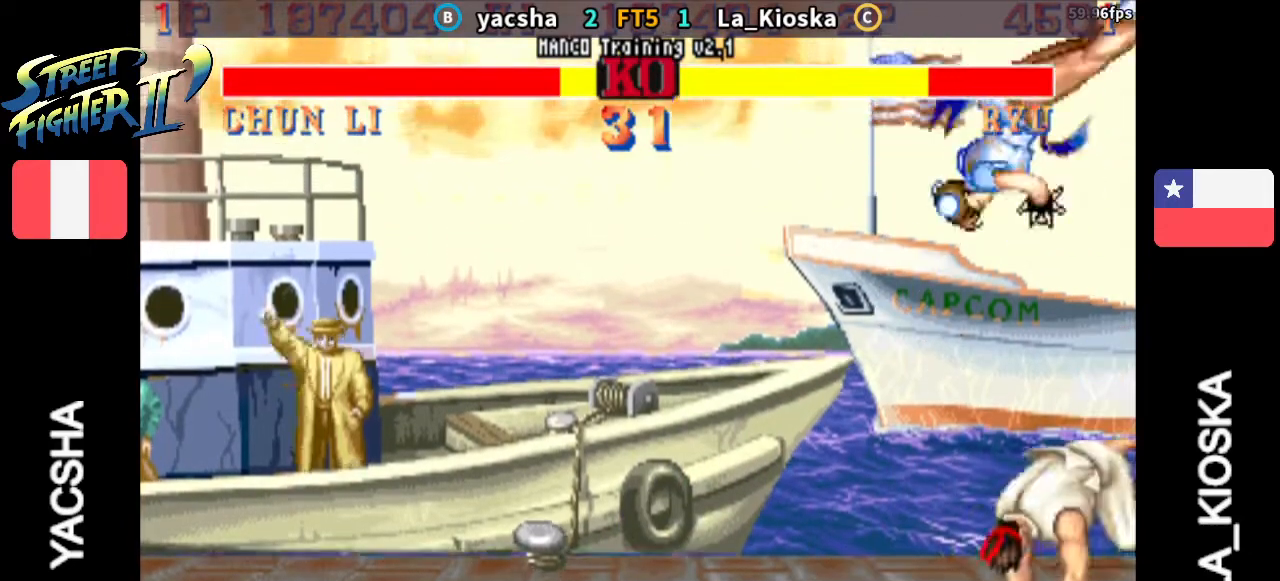
{"dt_ms": 500, "buttons": [], "left_stick": "right", "events": [[67, "left_stick", "right"], [200, "R1", "up"]]}